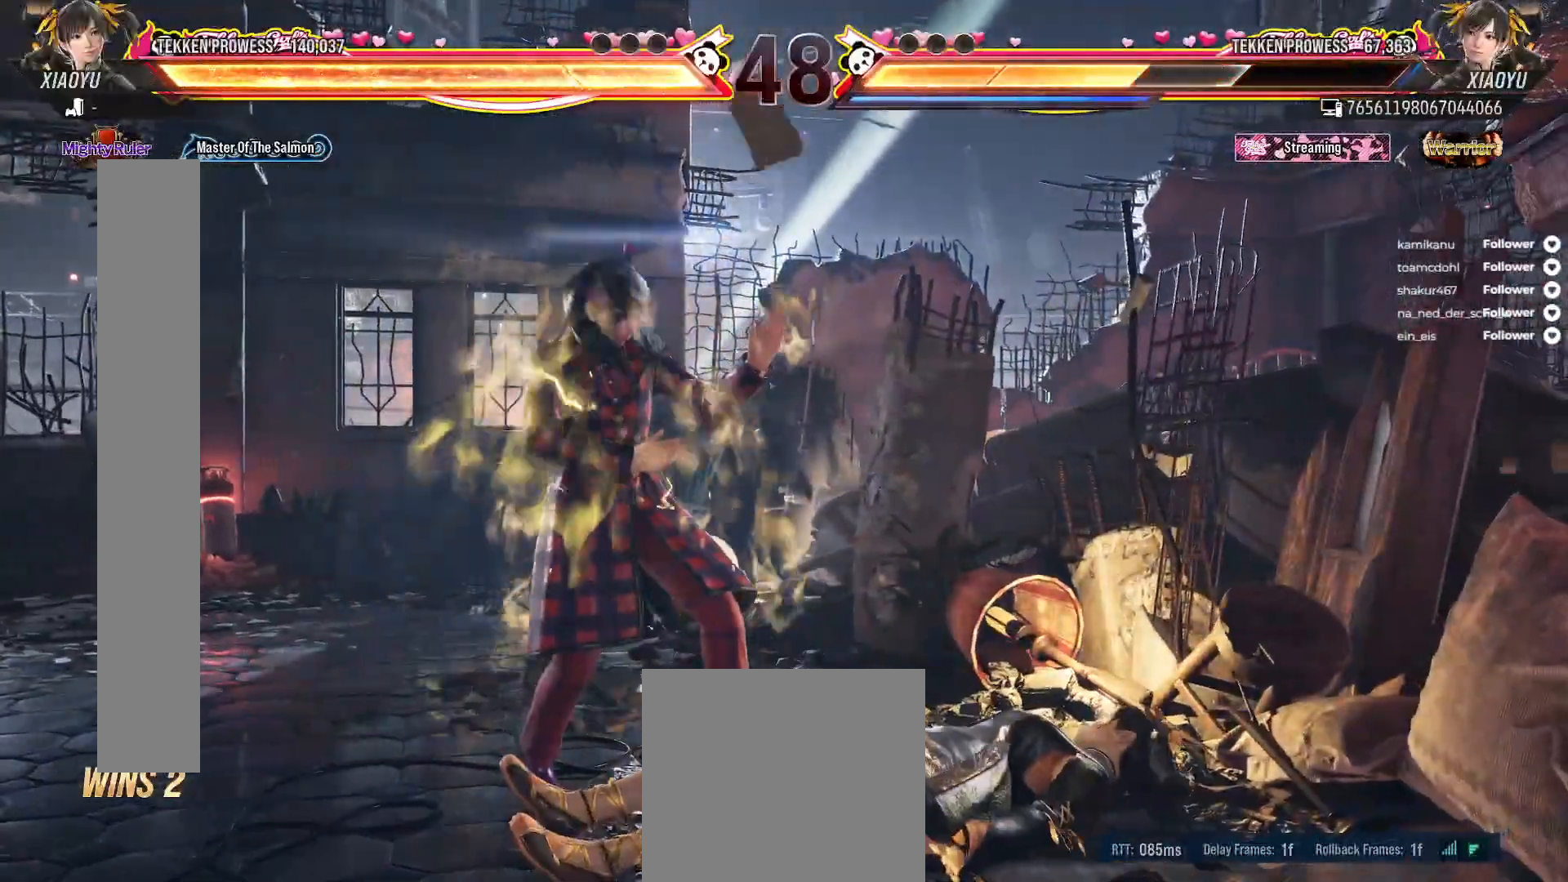
Gameplay with a controller (Xbox layout); each line is a JSON object with the inputs held at the frame after it. "events" lists button and stick changes between this image and that frame as [ms after this image, input, new state], when the widget could be followed in between. Not read: L3 left_stick.
{"buttons": [], "right_stick": "center", "events": [[100, "DPAD_LEFT", "down"], [217, "DPAD_LEFT", "up"]]}
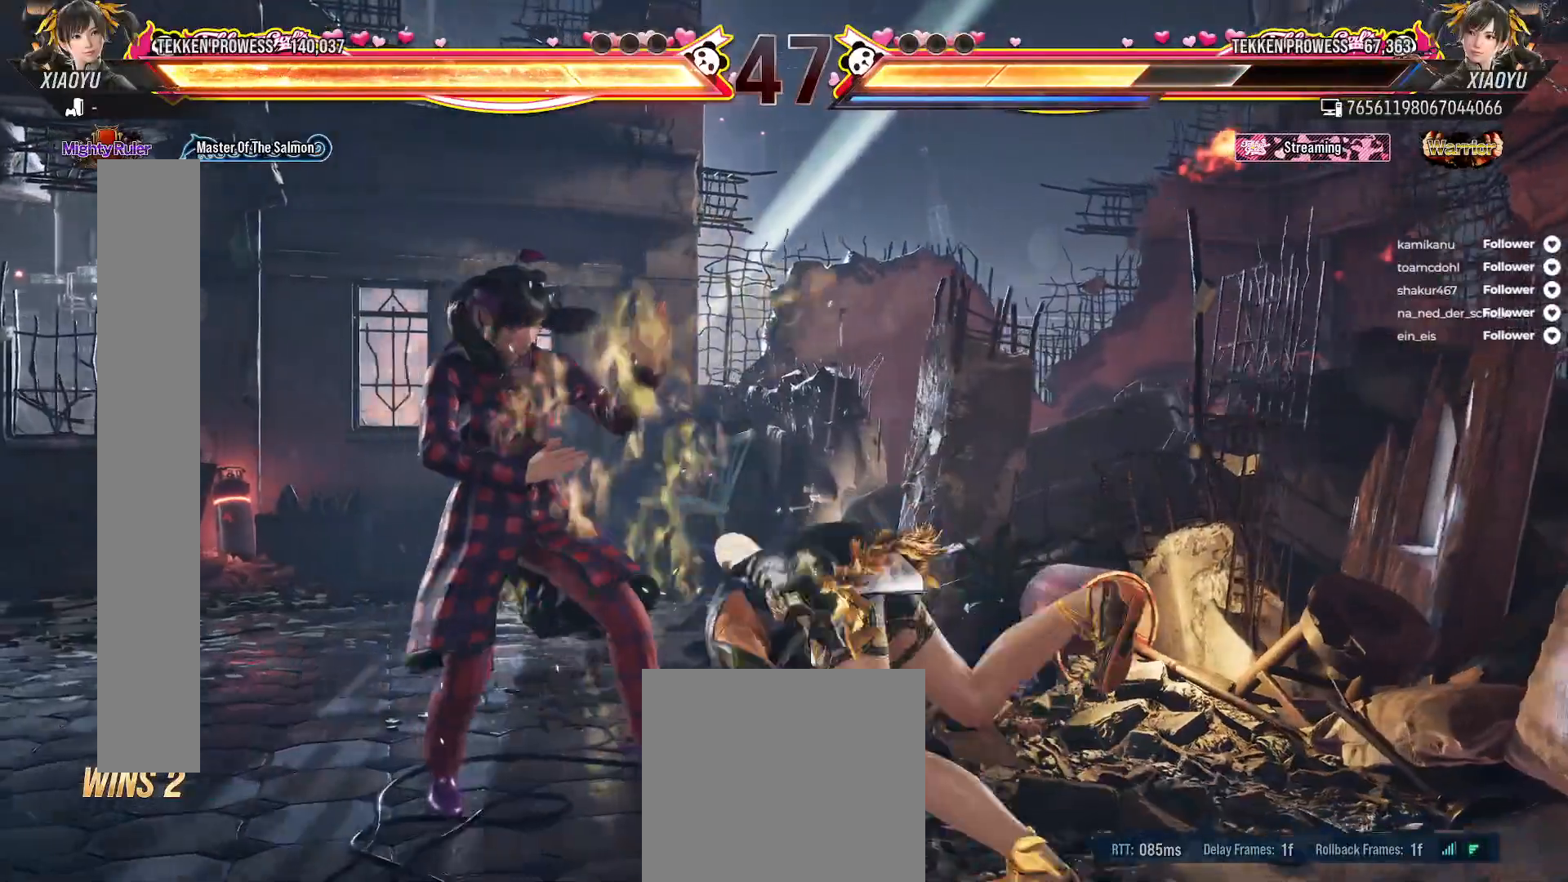
{"buttons": [], "right_stick": "center", "events": []}
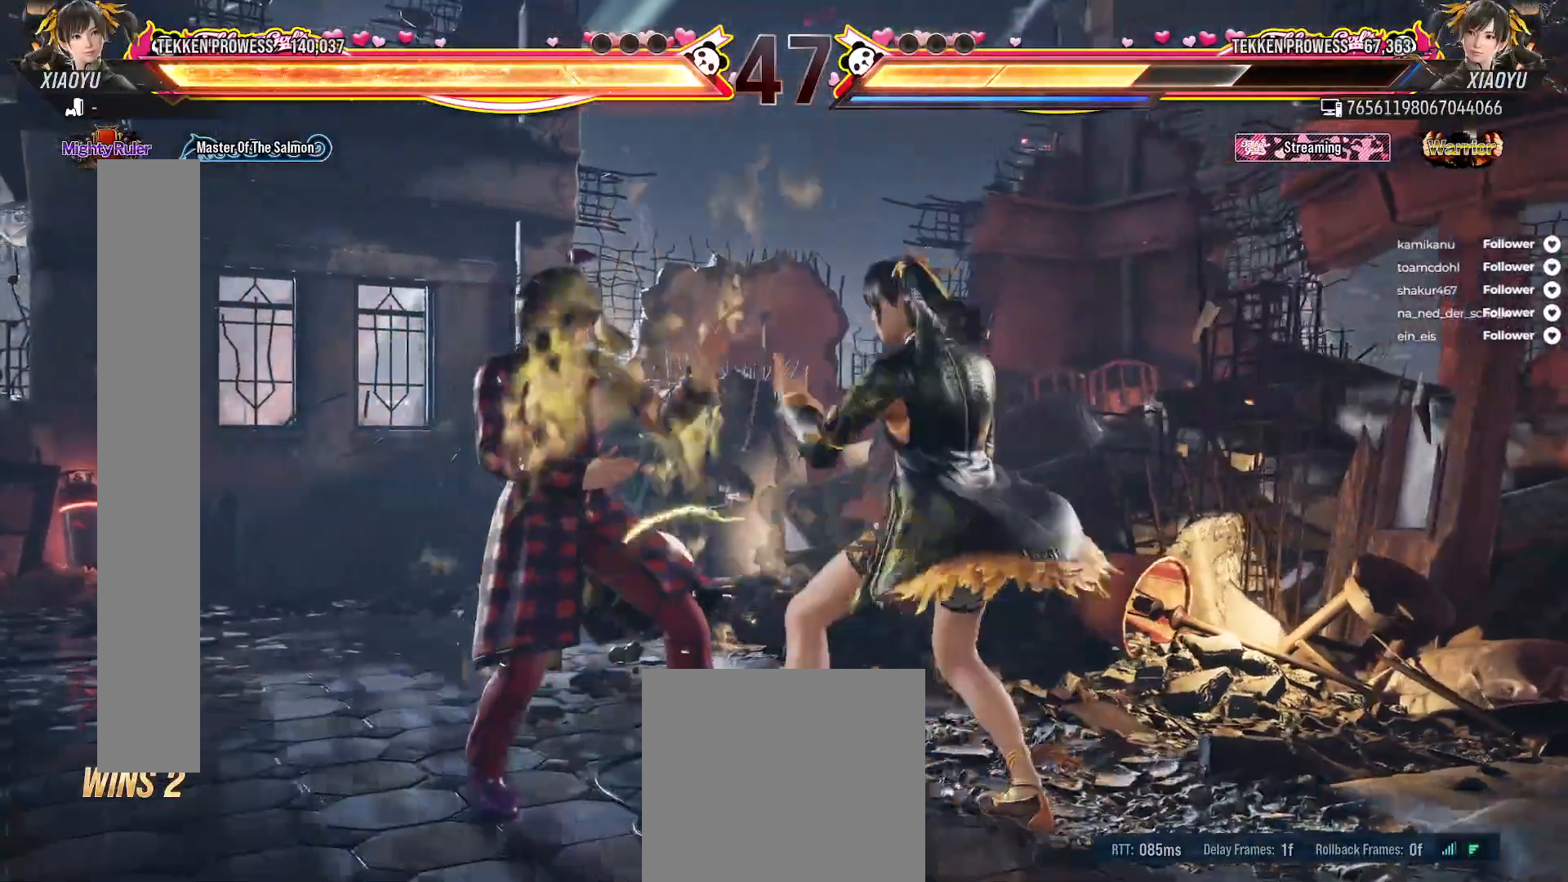
{"buttons": [], "right_stick": "center", "events": []}
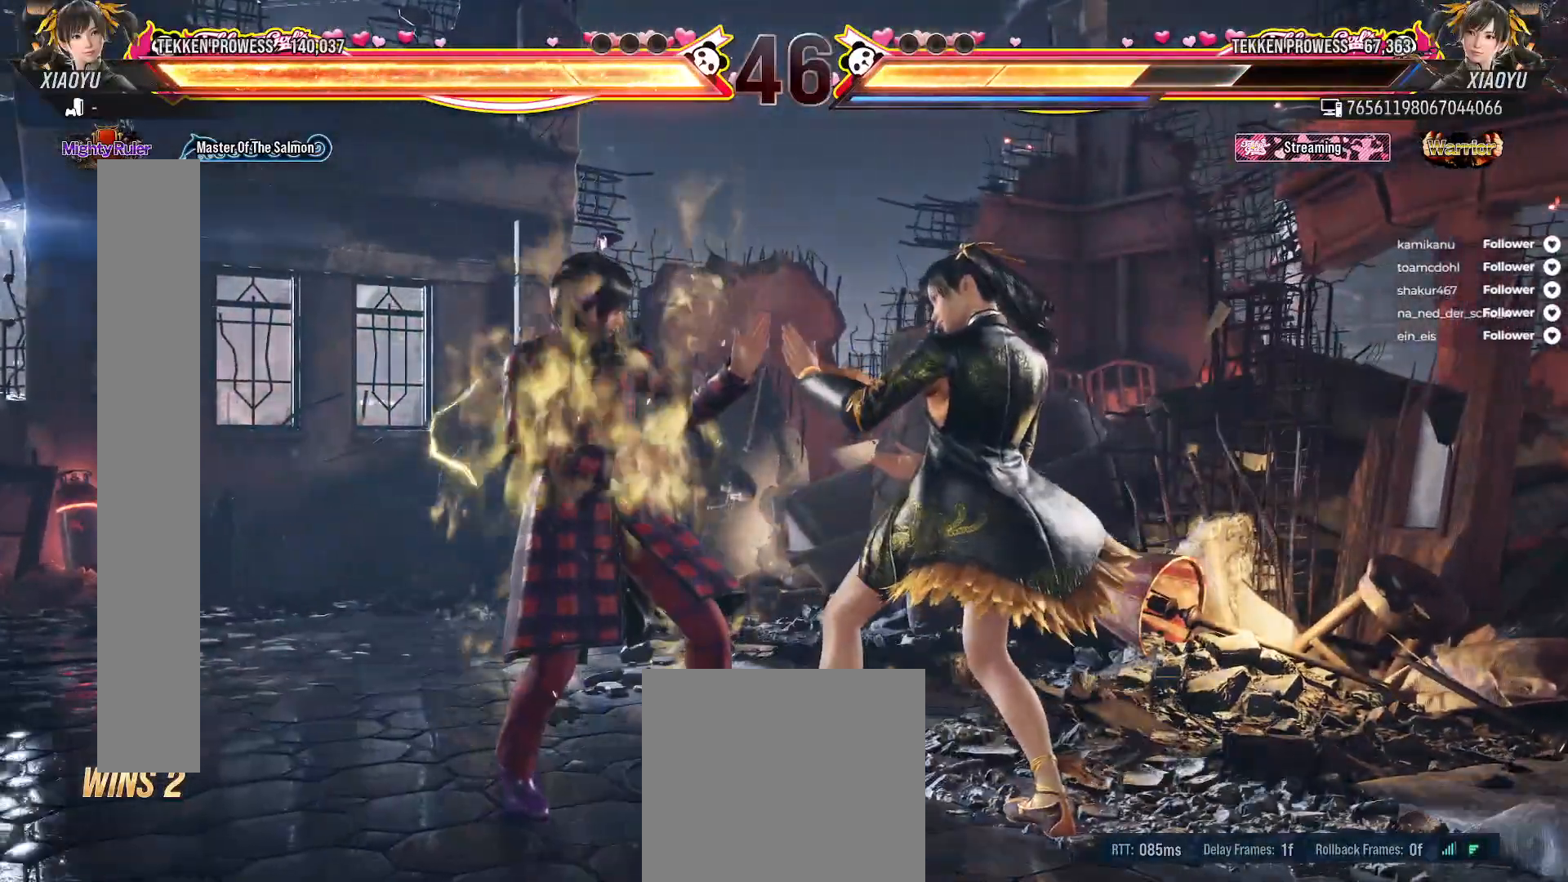
{"buttons": [], "right_stick": "center", "events": []}
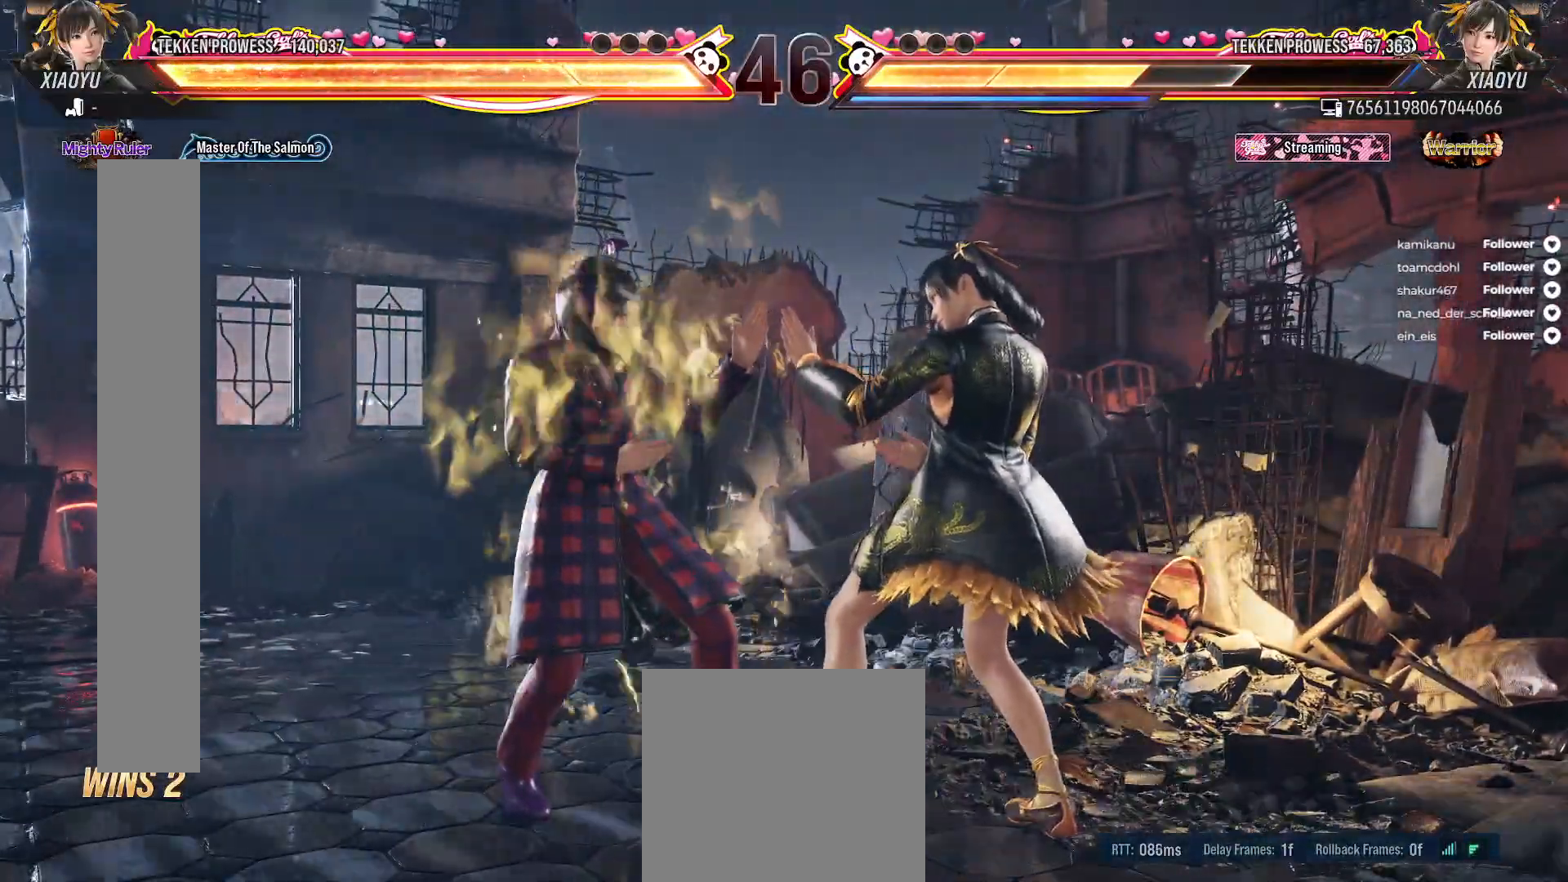
{"buttons": ["DPAD_DOWN"], "right_stick": "center", "events": [[233, "DPAD_DOWN", "down"], [317, "DPAD_DOWN", "up"], [367, "DPAD_DOWN", "down"]]}
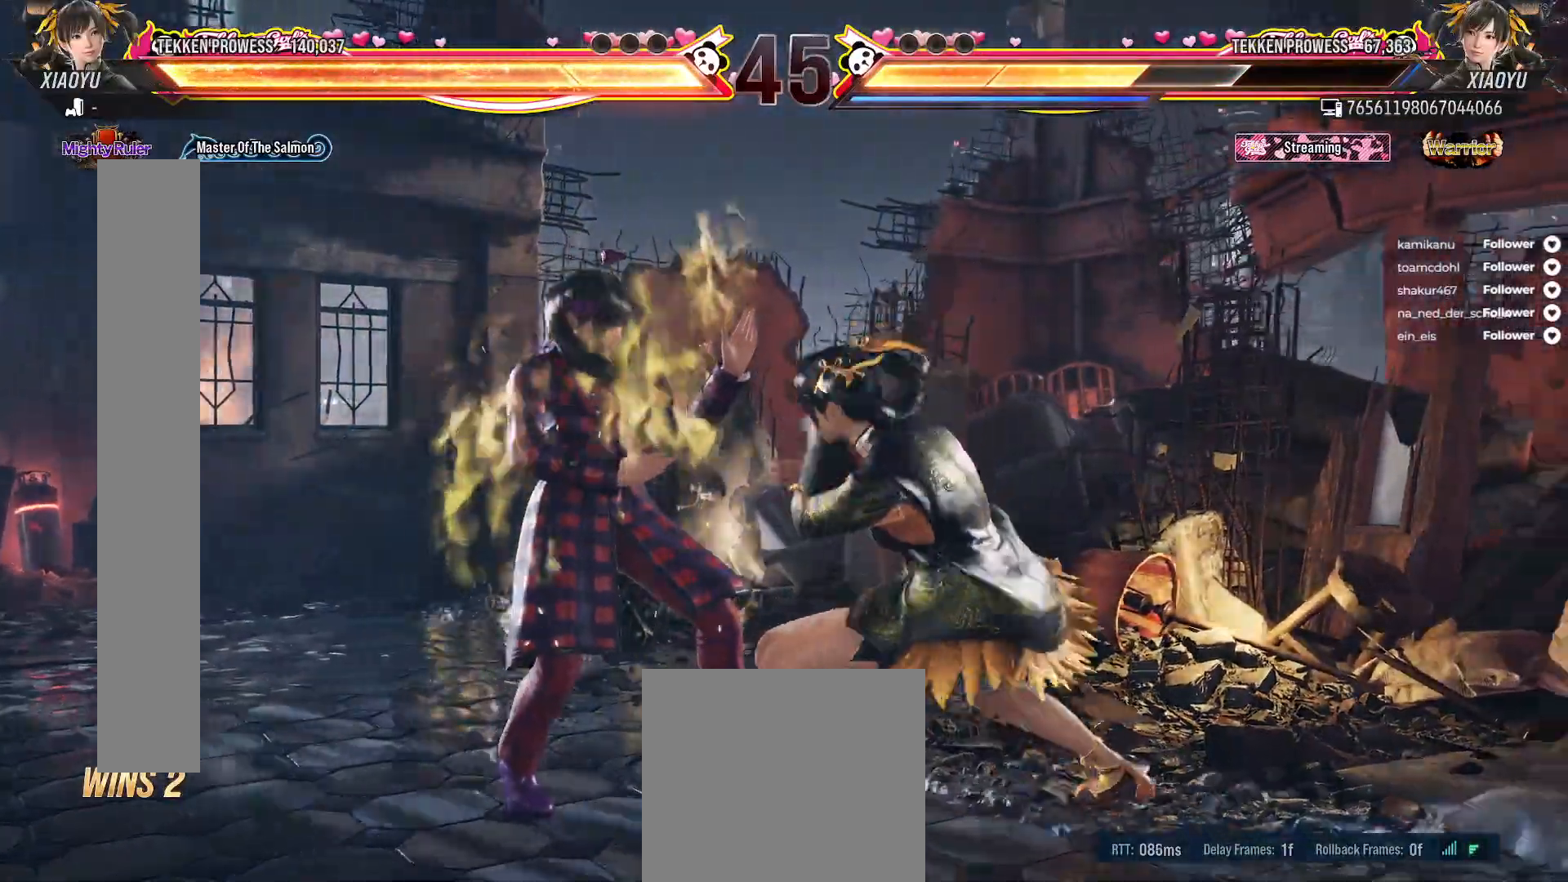
{"buttons": [], "right_stick": "center", "events": [[100, "DPAD_DOWN", "up"]]}
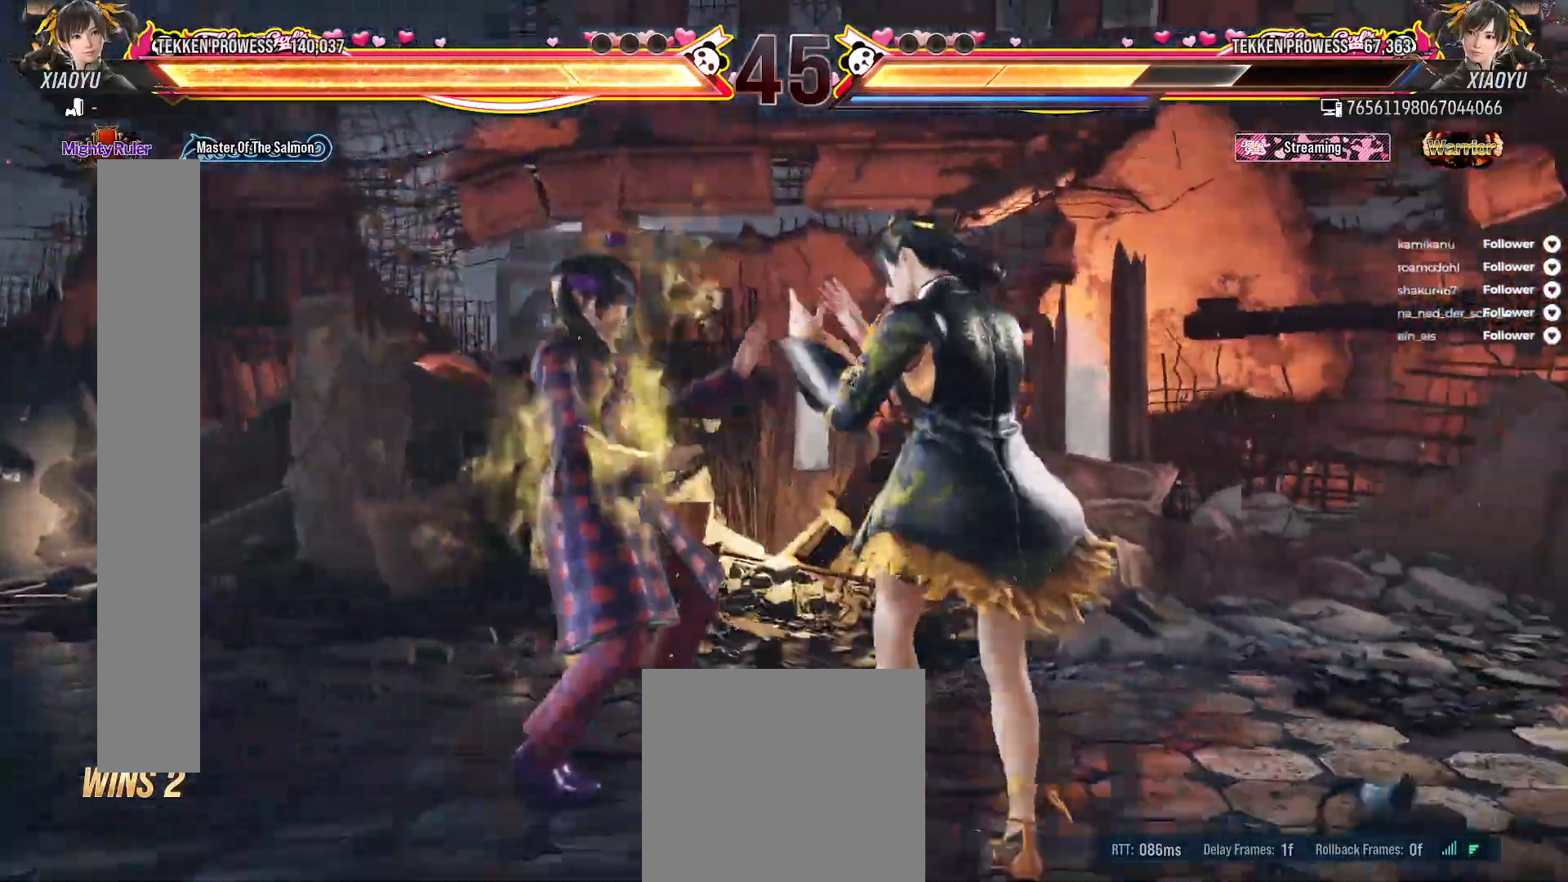
{"buttons": ["DPAD_DOWN"], "right_stick": "center", "events": [[467, "DPAD_DOWN", "down"]]}
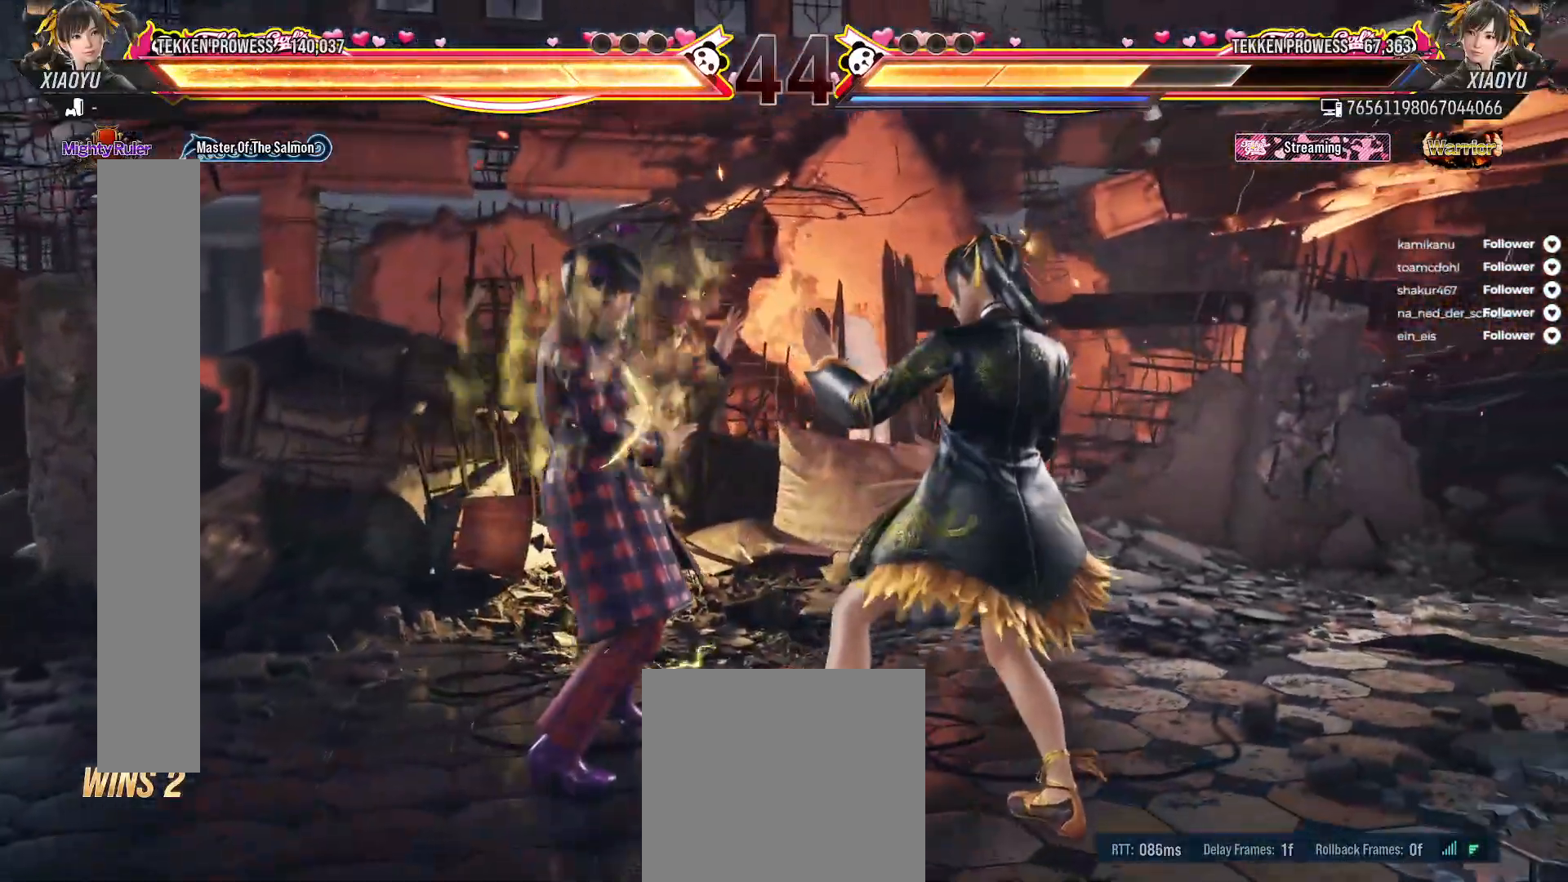
{"buttons": [], "right_stick": "center", "events": [[83, "DPAD_DOWN", "up"], [133, "DPAD_DOWN", "down"], [233, "DPAD_DOWN", "up"]]}
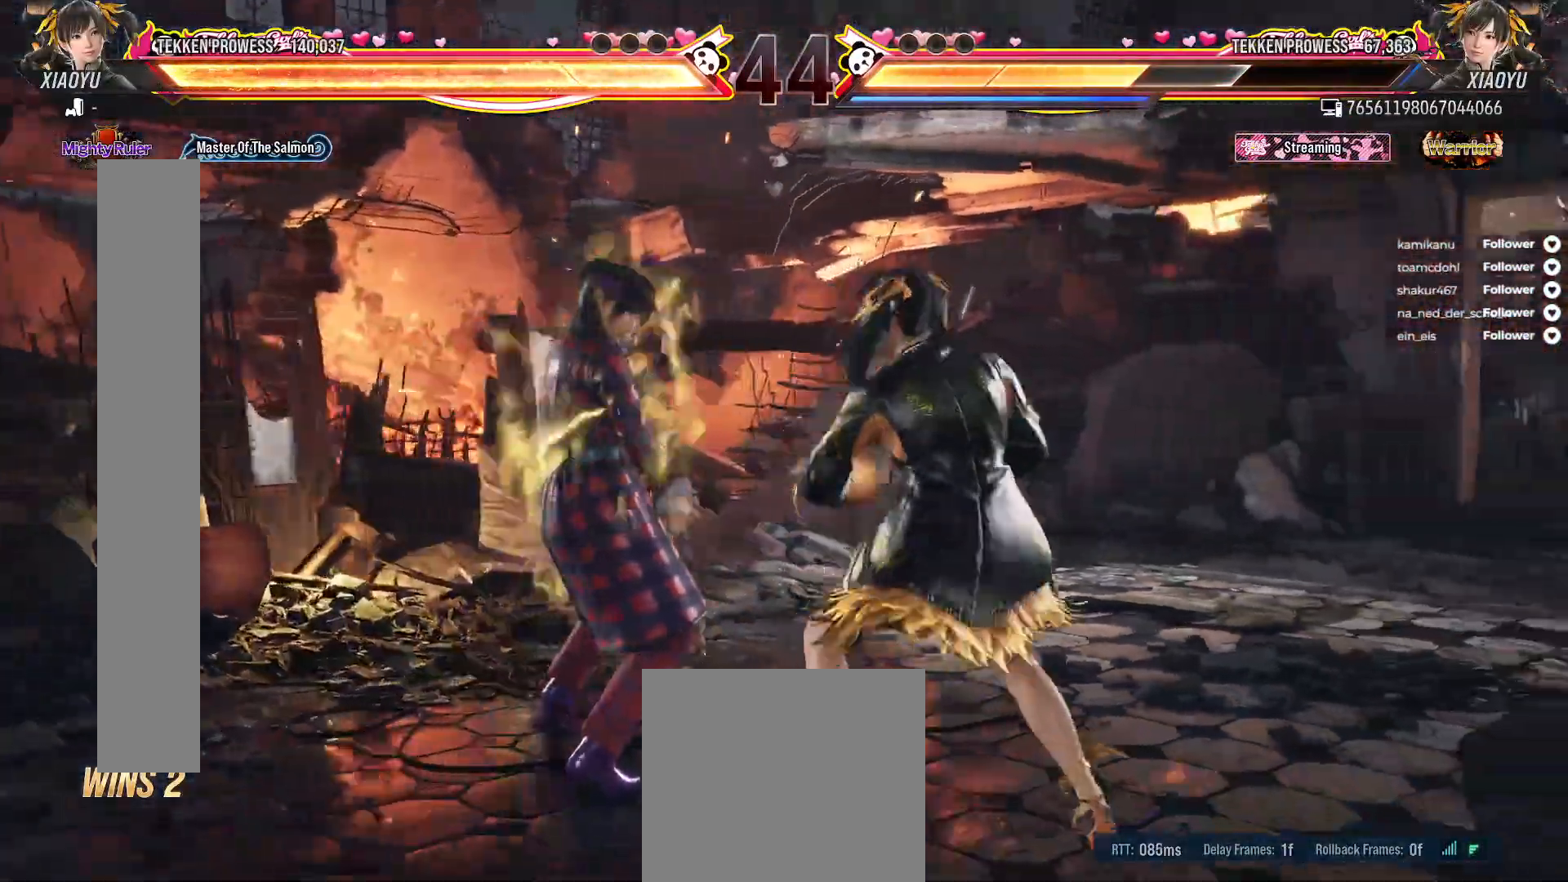
{"buttons": [], "right_stick": "center", "events": [[267, "DPAD_DOWN", "down"], [350, "DPAD_DOWN", "up"], [417, "DPAD_DOWN", "down"], [483, "DPAD_DOWN", "up"]]}